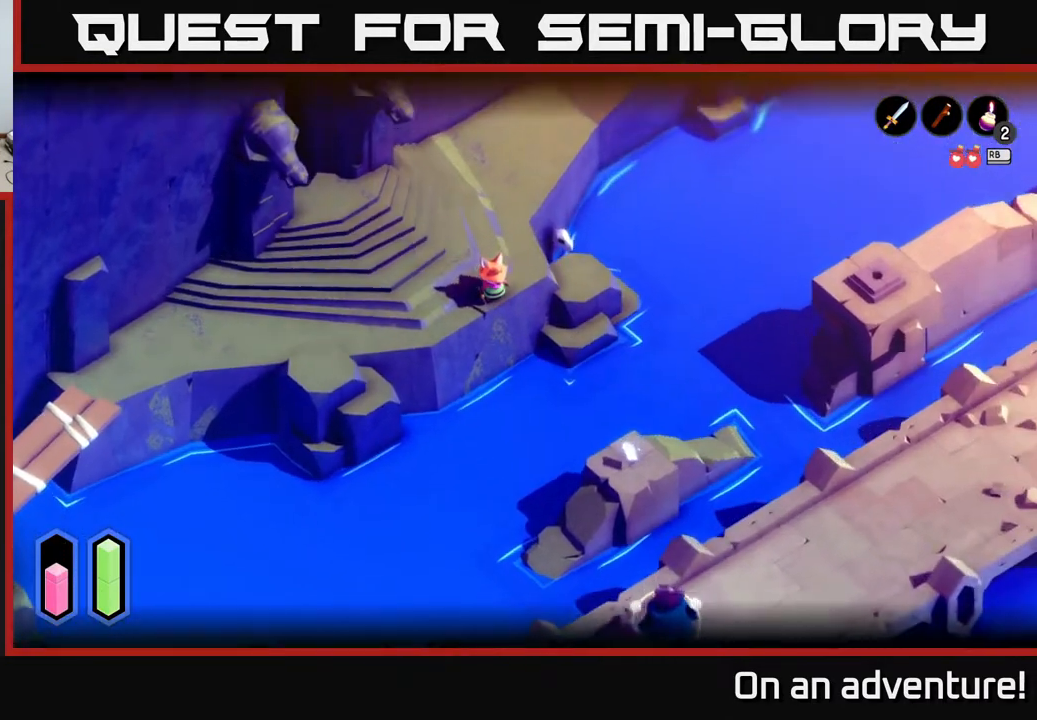
Gameplay with a controller (Xbox layout); each line is a JSON object with the inputs held at the frame after it. "events" lists button and stick changes between this image and that frame as [ms after this image, input, new state], when the widget could be followed in between.
{"buttons": ["L2"], "left_stick": "center", "right_stick": "center", "events": []}
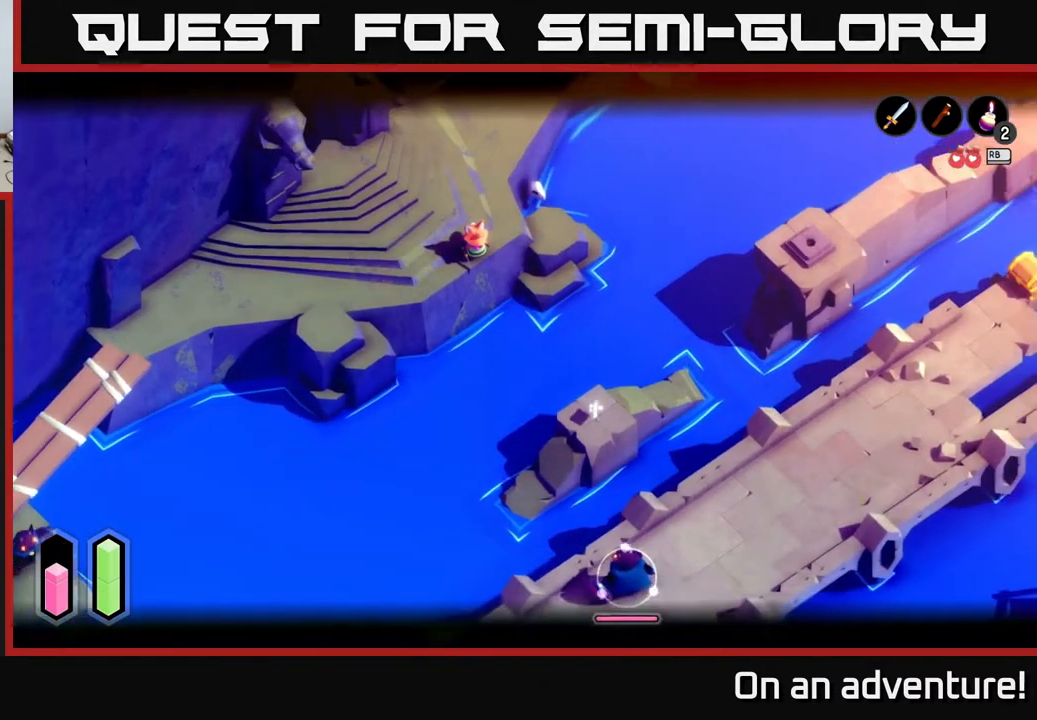
{"buttons": ["L2"], "left_stick": "center", "right_stick": "center", "events": []}
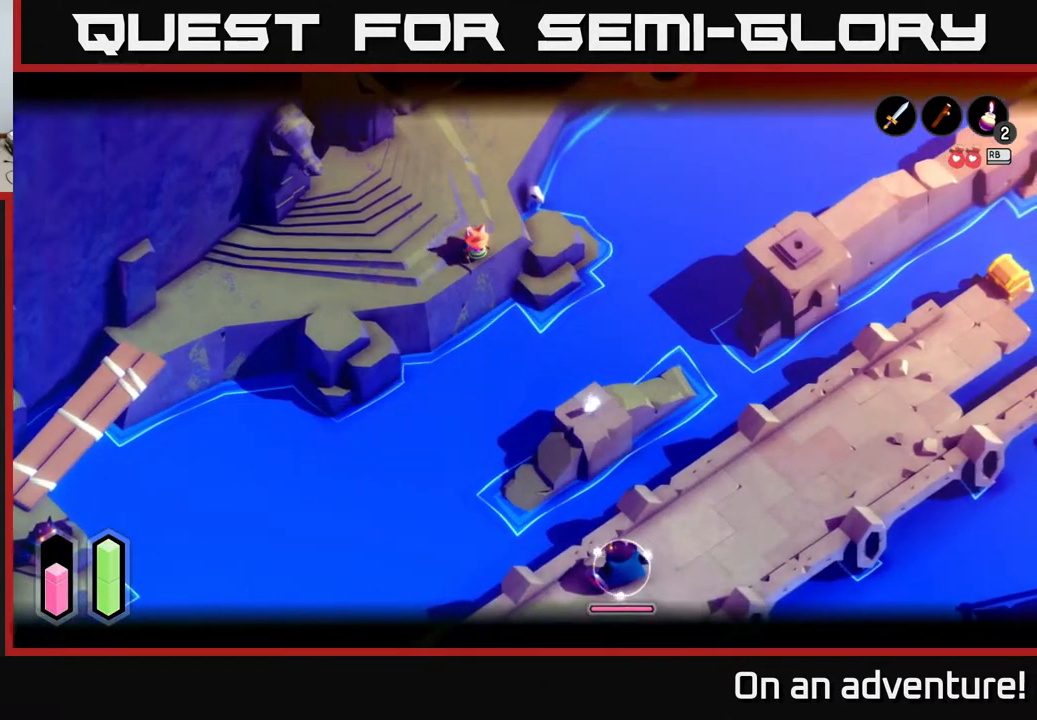
{"buttons": ["L2"], "left_stick": "center", "right_stick": "center", "events": []}
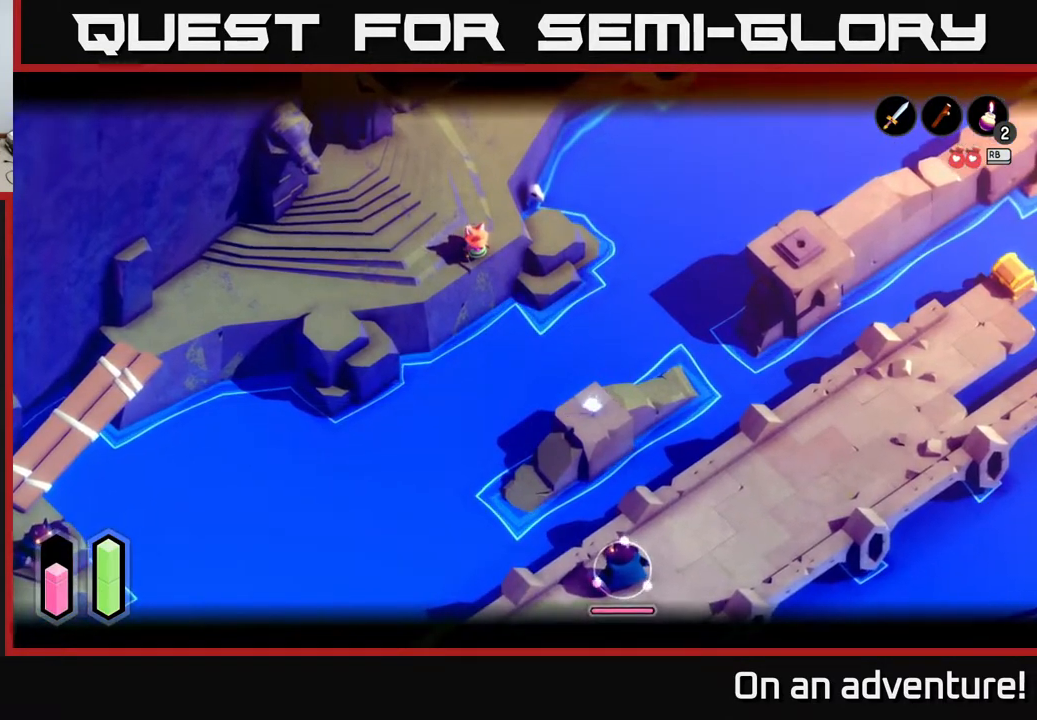
{"buttons": ["L2"], "left_stick": "center", "right_stick": "center", "events": []}
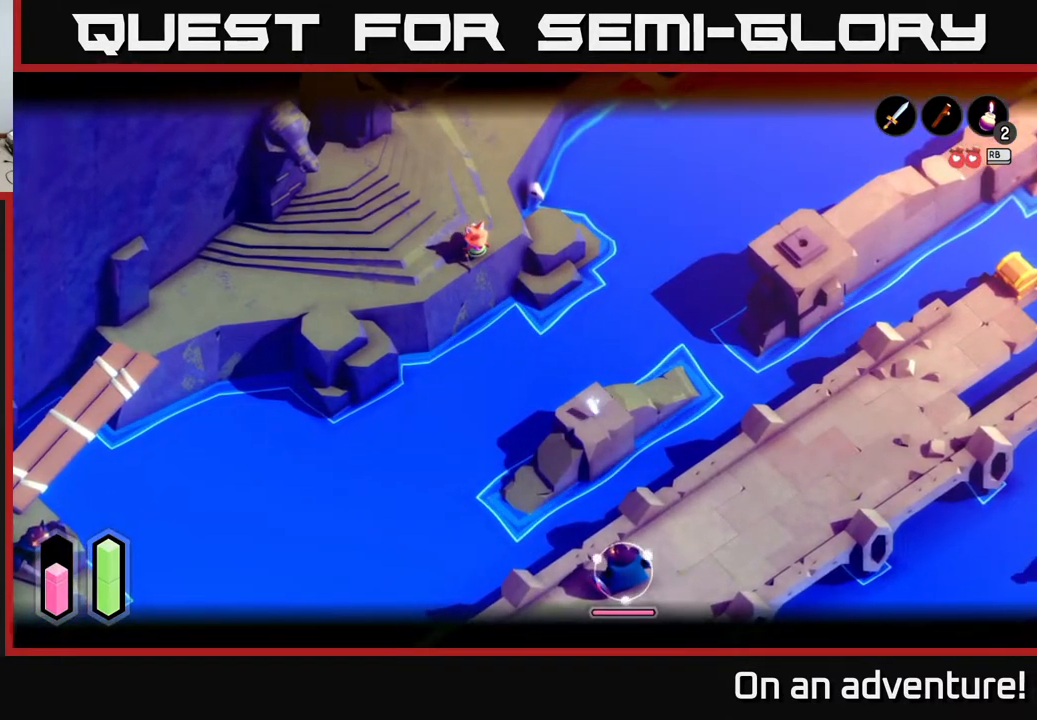
{"buttons": ["L2"], "left_stick": "center", "right_stick": "center", "events": []}
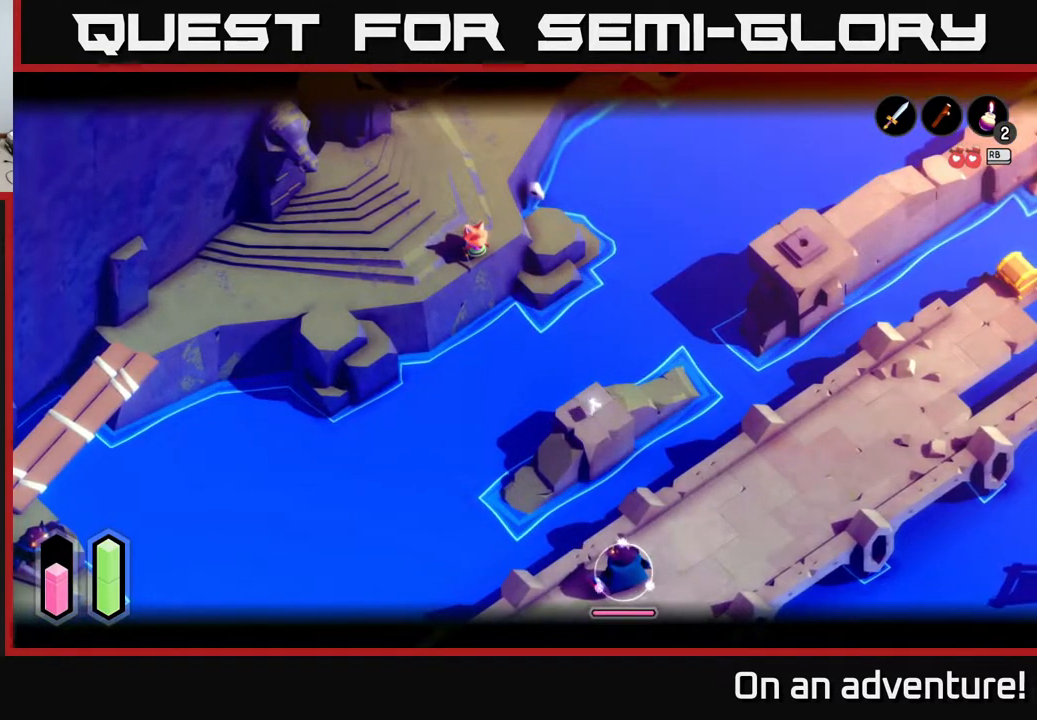
{"buttons": ["L2"], "left_stick": "center", "right_stick": "center", "events": []}
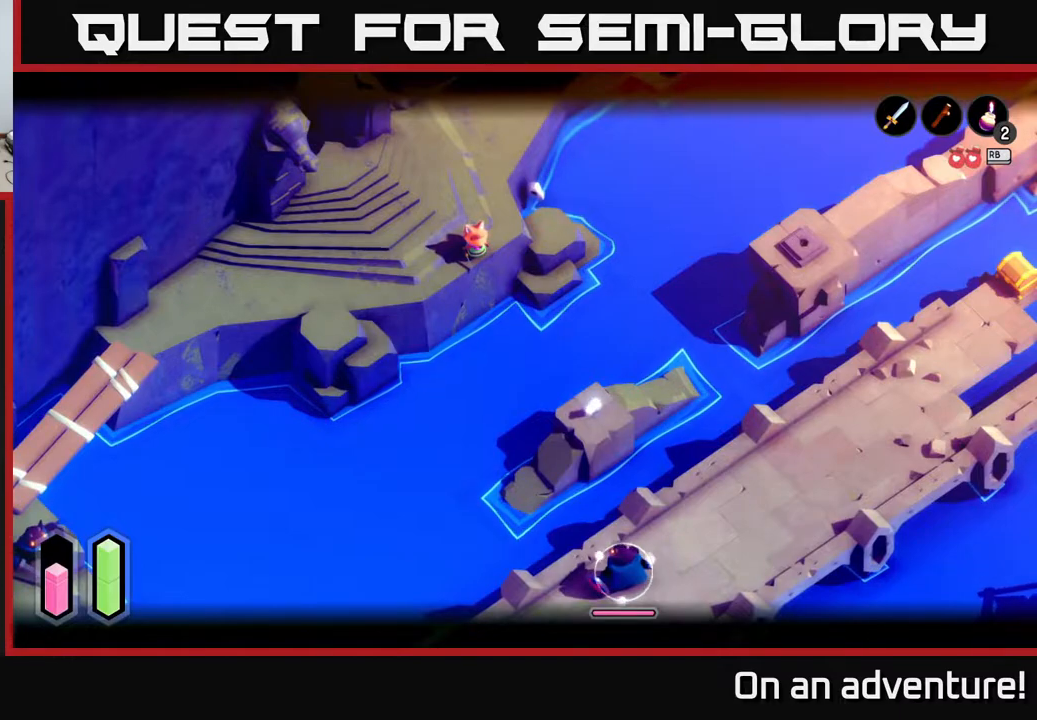
{"buttons": ["L2"], "left_stick": "center", "right_stick": "center", "events": []}
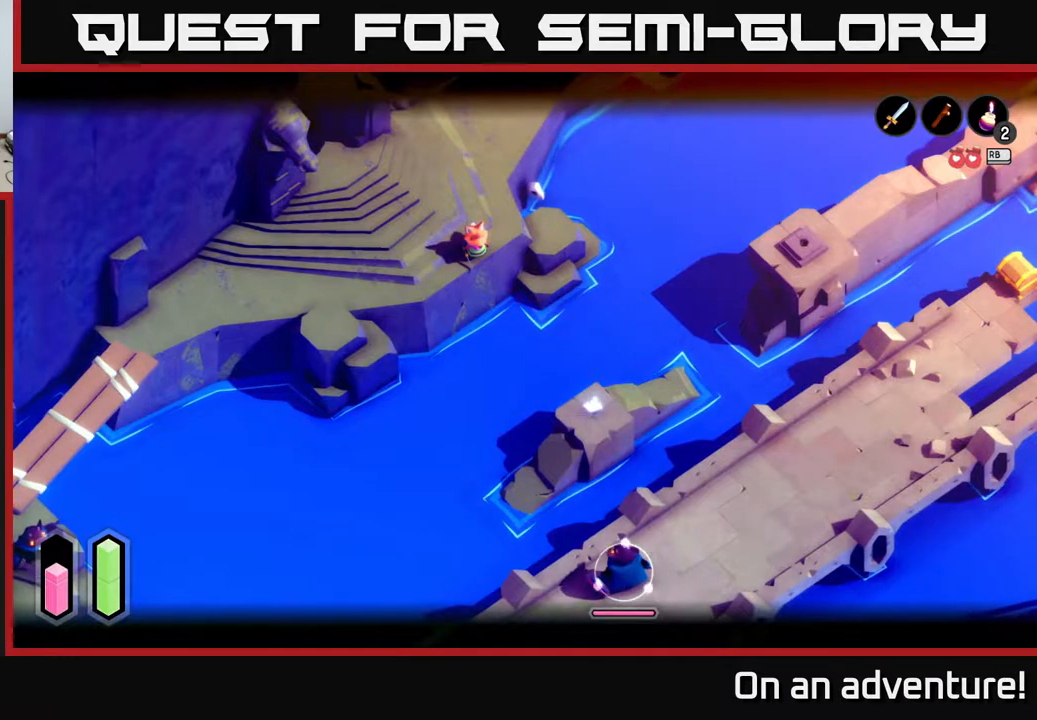
{"buttons": [], "left_stick": "up-left", "right_stick": "center", "events": [[50, "L2", "up"], [167, "left_stick", "up-left"]]}
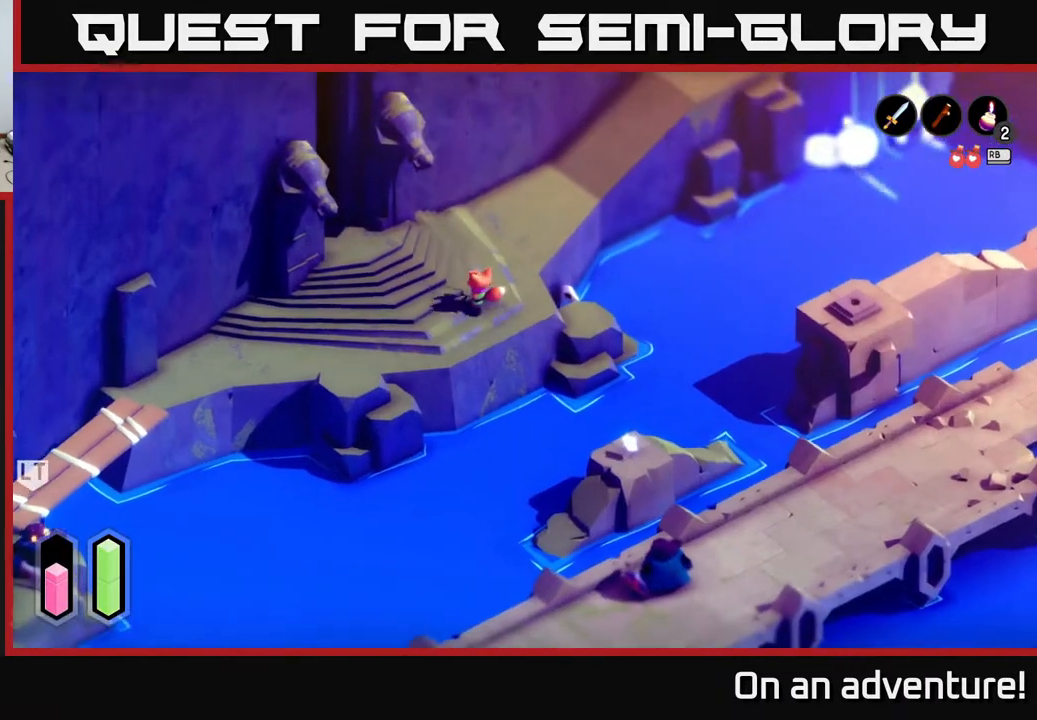
{"buttons": [], "left_stick": "up-left", "right_stick": "center", "events": [[333, "left_stick", "left"], [500, "left_stick", "up-left"]]}
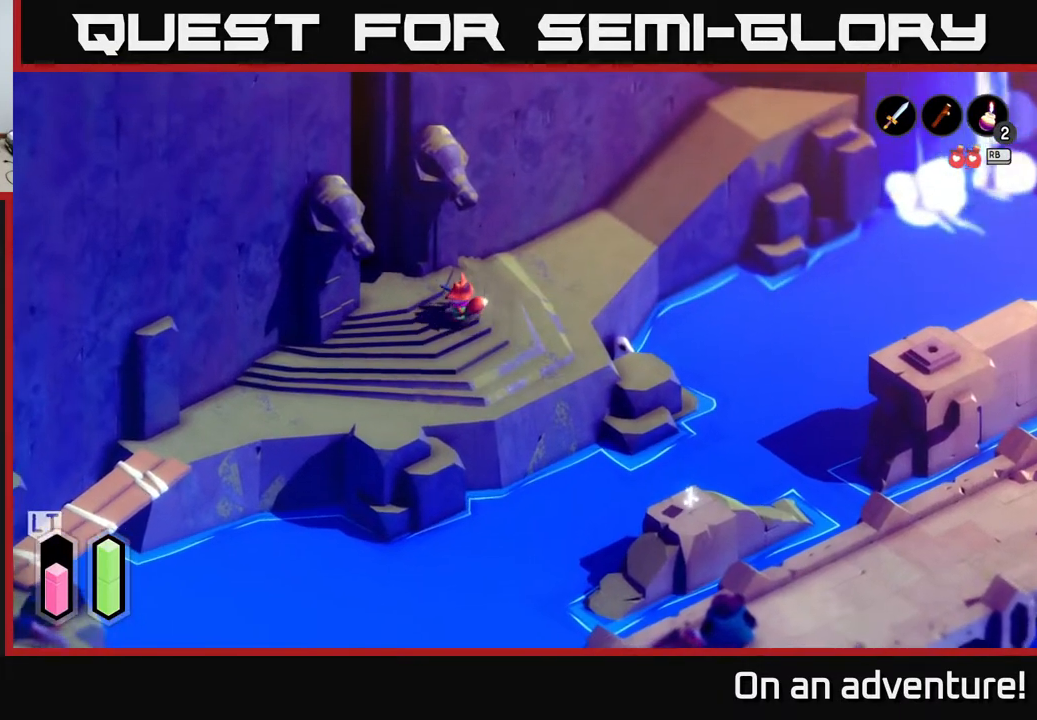
{"buttons": [], "left_stick": "up-left", "right_stick": "center", "events": []}
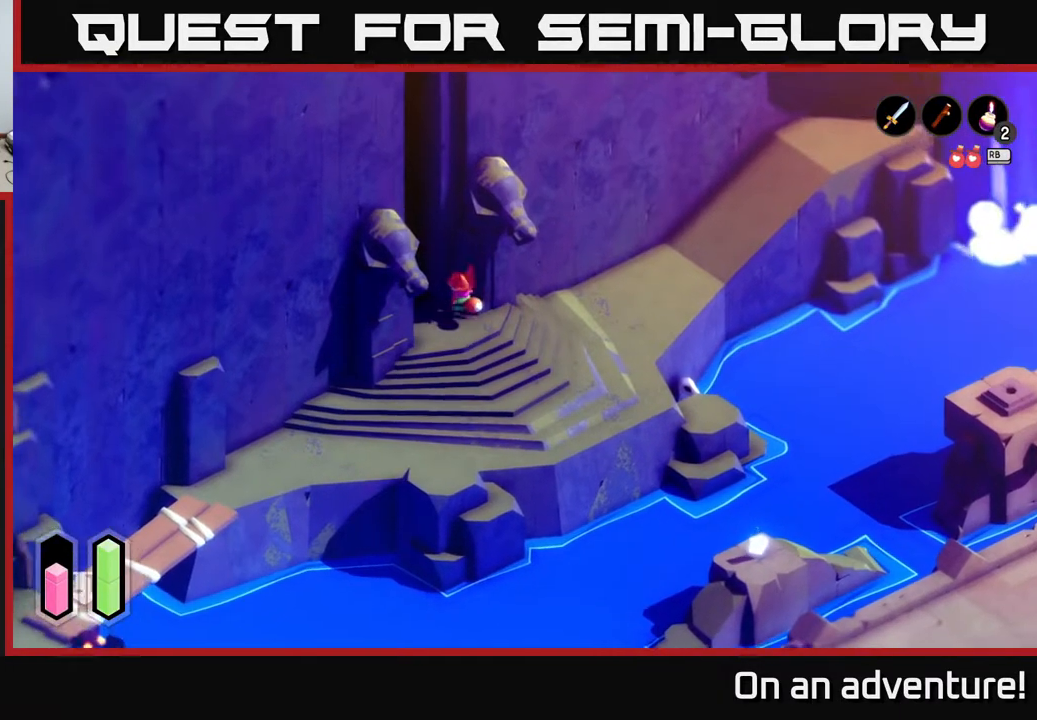
{"buttons": ["A"], "left_stick": "up-left", "right_stick": "center", "events": [[133, "A", "down"]]}
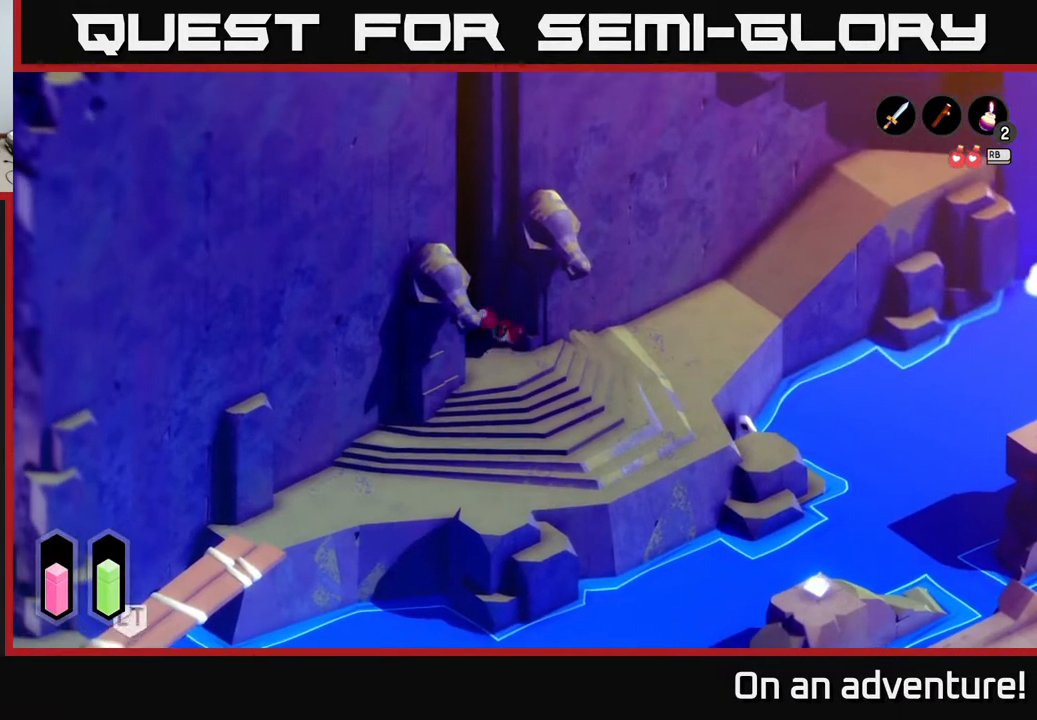
{"buttons": [], "left_stick": "left", "right_stick": "center", "events": [[83, "A", "up"], [117, "left_stick", "left"]]}
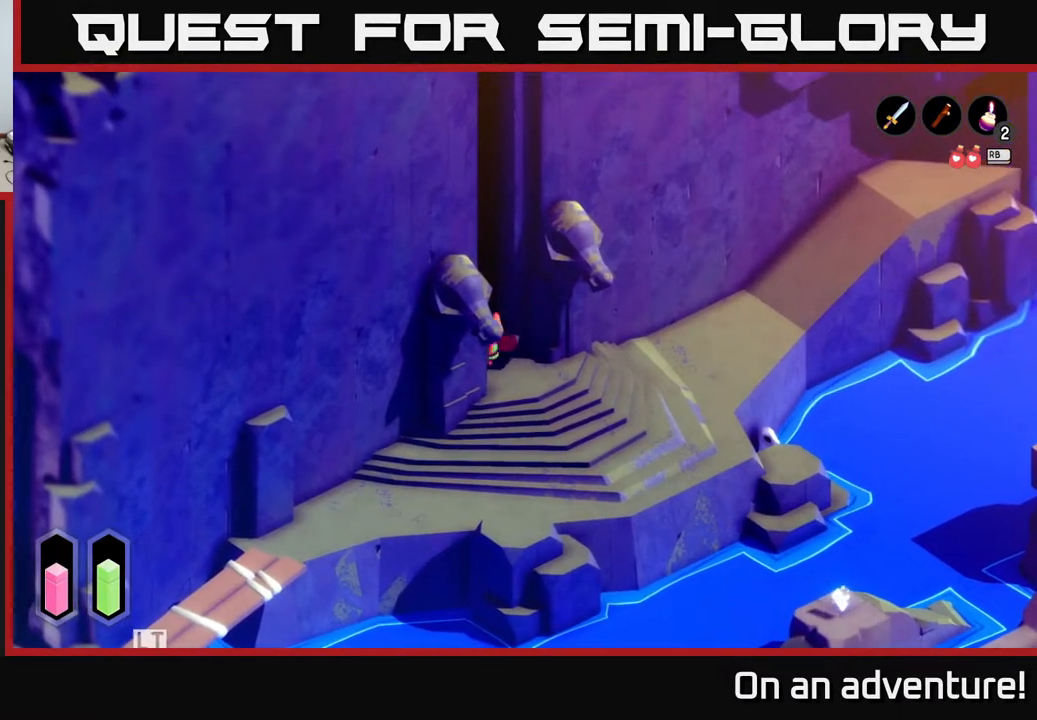
{"buttons": [], "left_stick": "up-left", "right_stick": "center", "events": [[133, "left_stick", "up-left"]]}
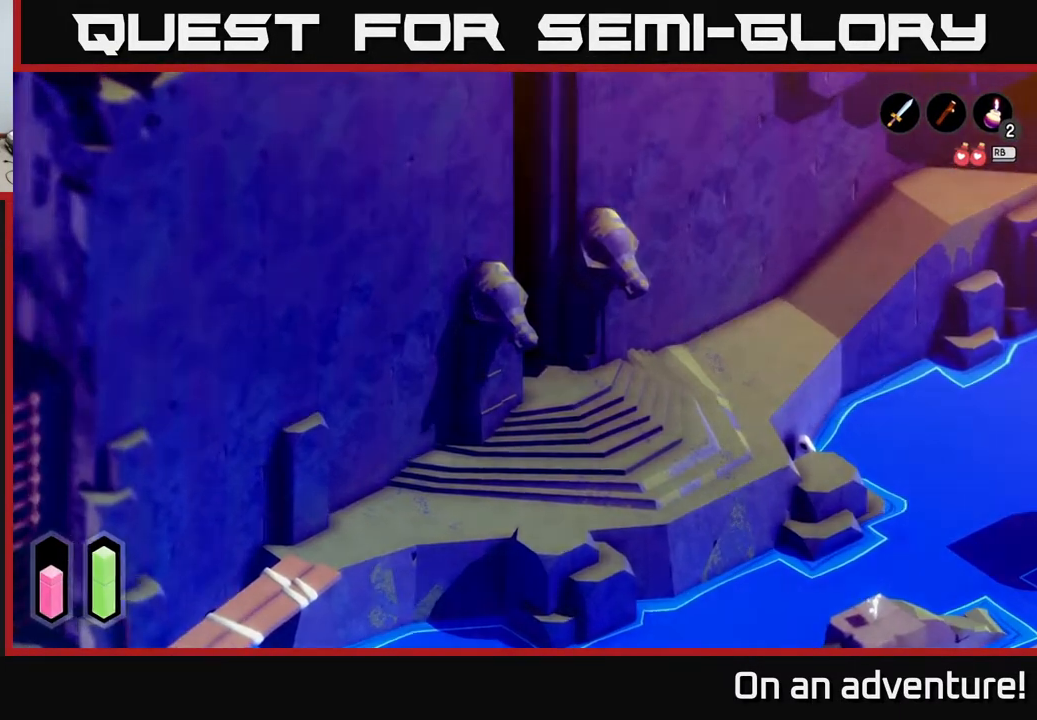
{"buttons": [], "left_stick": "up-left", "right_stick": "center", "events": []}
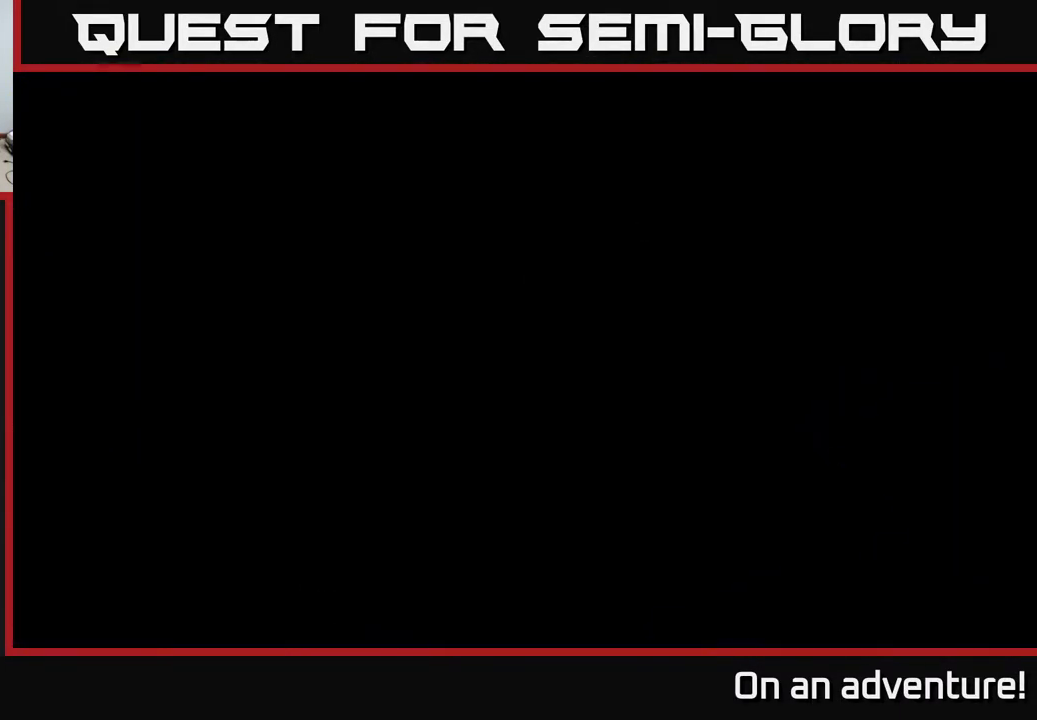
{"buttons": [], "left_stick": "center", "right_stick": "center", "events": [[50, "left_stick", "center"]]}
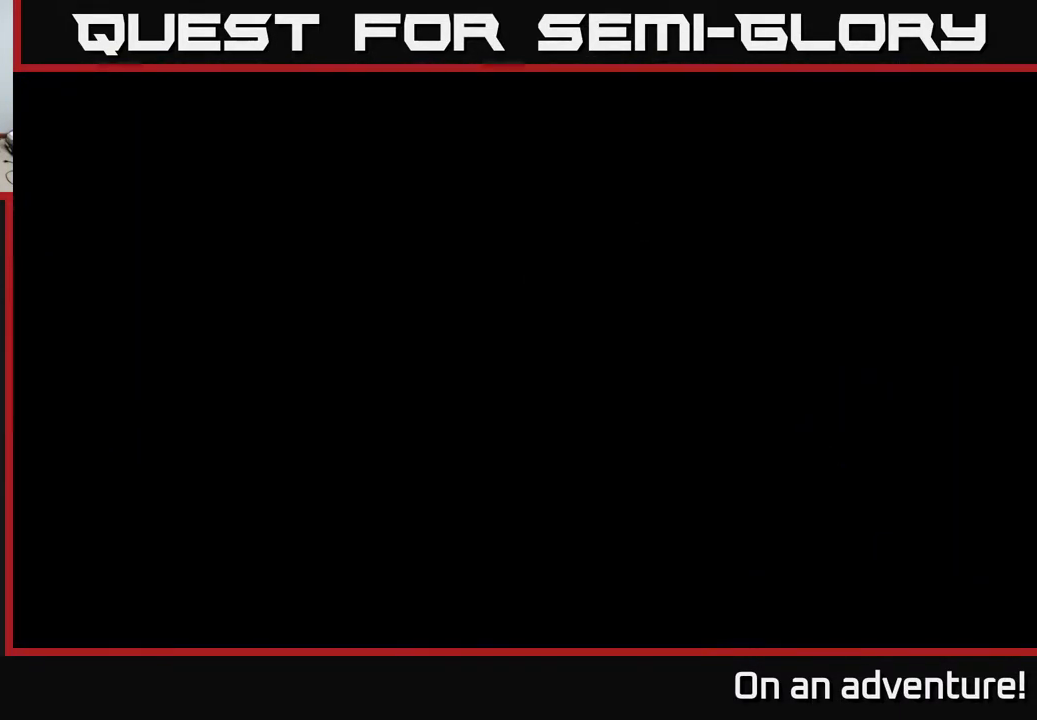
{"buttons": [], "left_stick": "center", "right_stick": "center", "events": []}
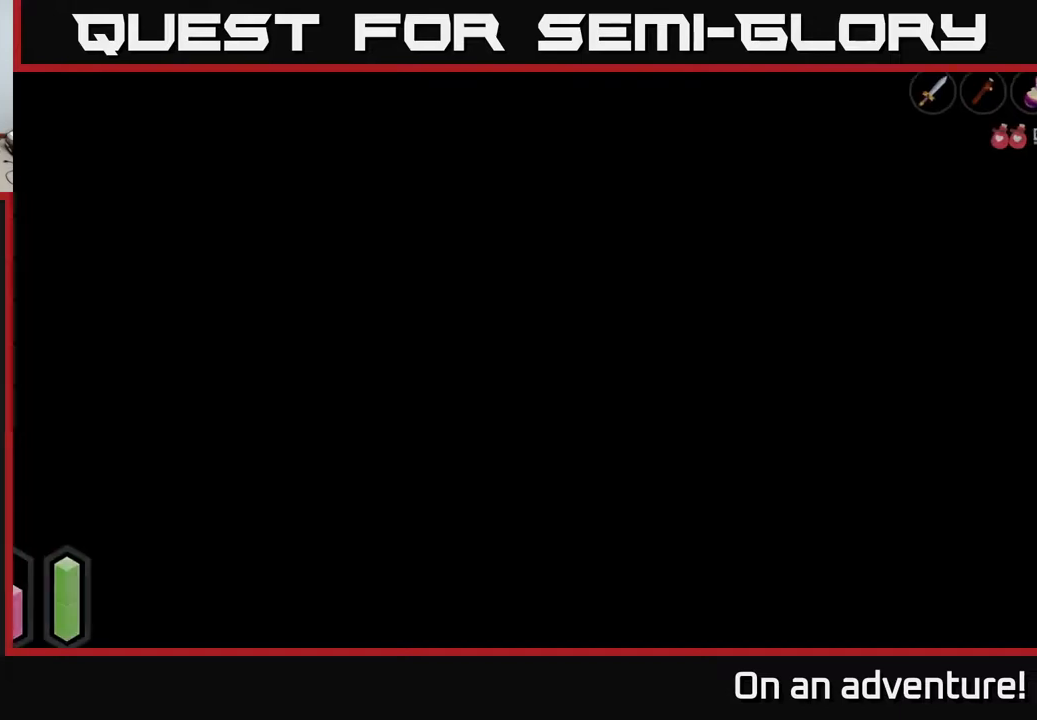
{"buttons": [], "left_stick": "center", "right_stick": "center", "events": []}
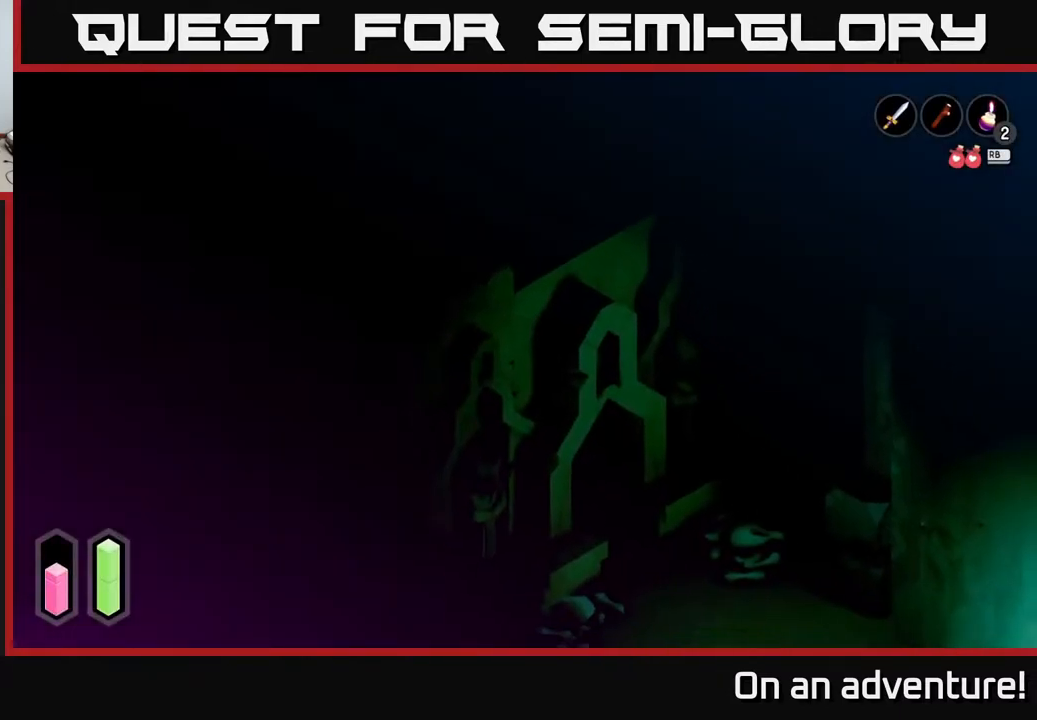
{"buttons": [], "left_stick": "down", "right_stick": "center", "events": [[433, "left_stick", "down"]]}
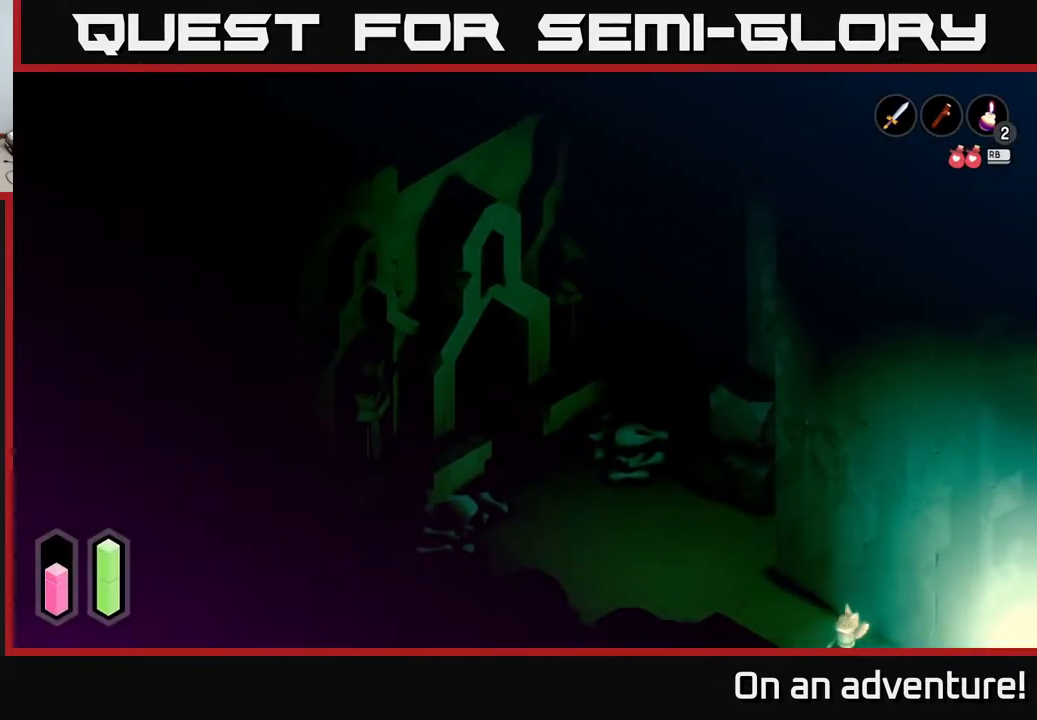
{"buttons": [], "left_stick": "up-left", "right_stick": "center", "events": [[117, "left_stick", "center"], [367, "left_stick", "up-left"]]}
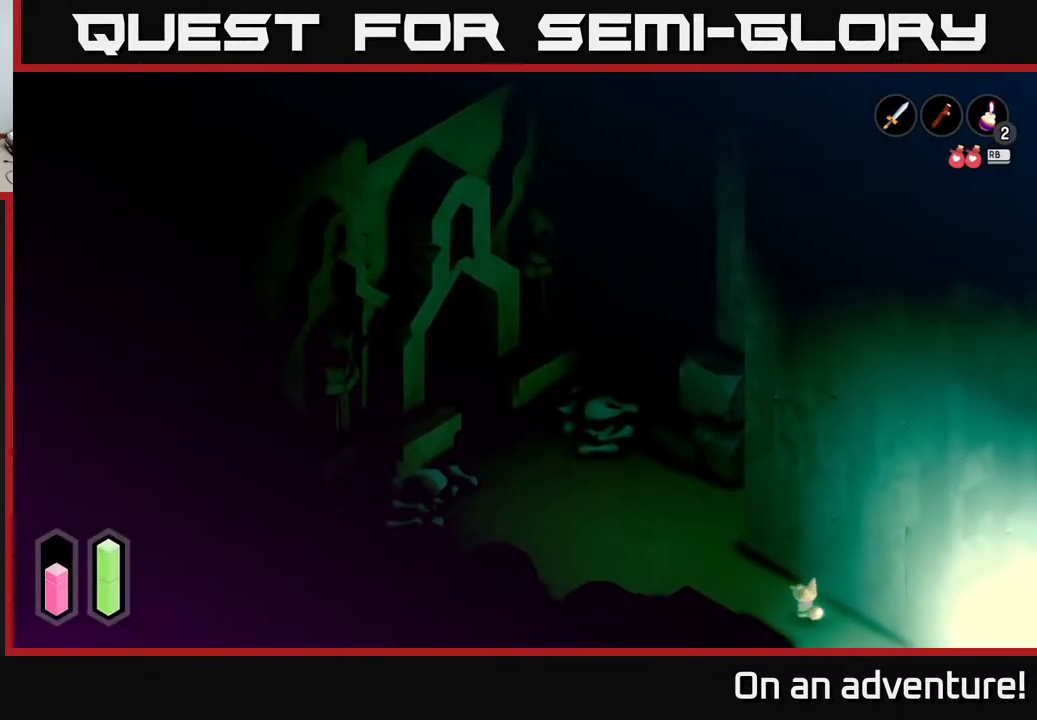
{"buttons": [], "left_stick": "center", "right_stick": "center", "events": [[350, "left_stick", "center"]]}
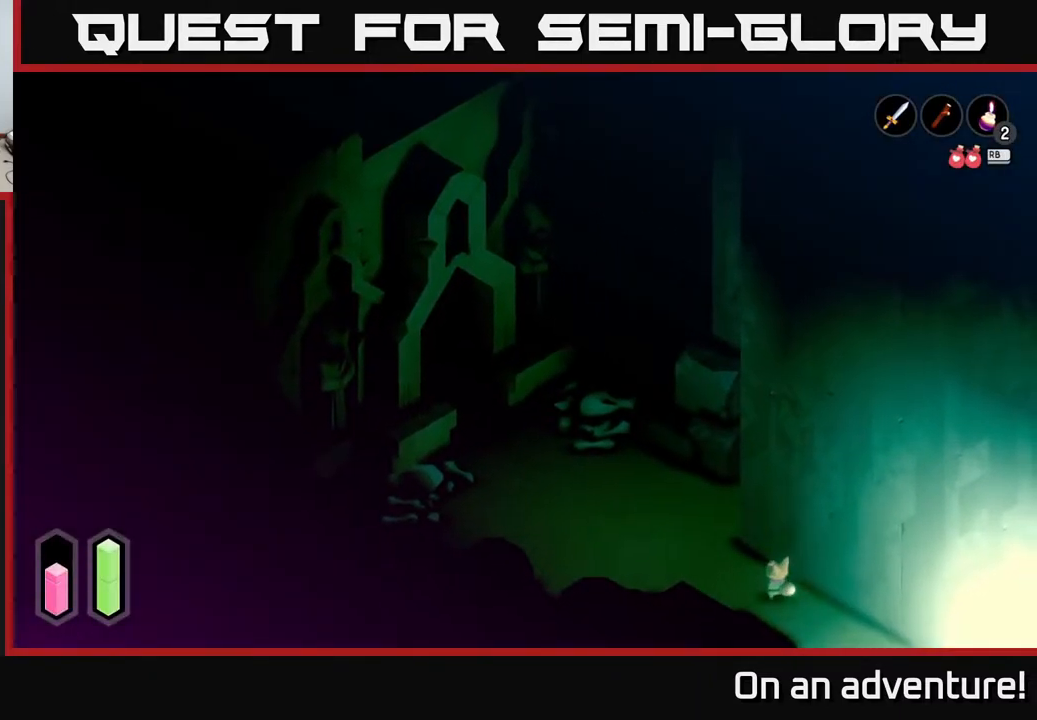
{"buttons": [], "left_stick": "left", "right_stick": "center", "events": [[467, "left_stick", "left"]]}
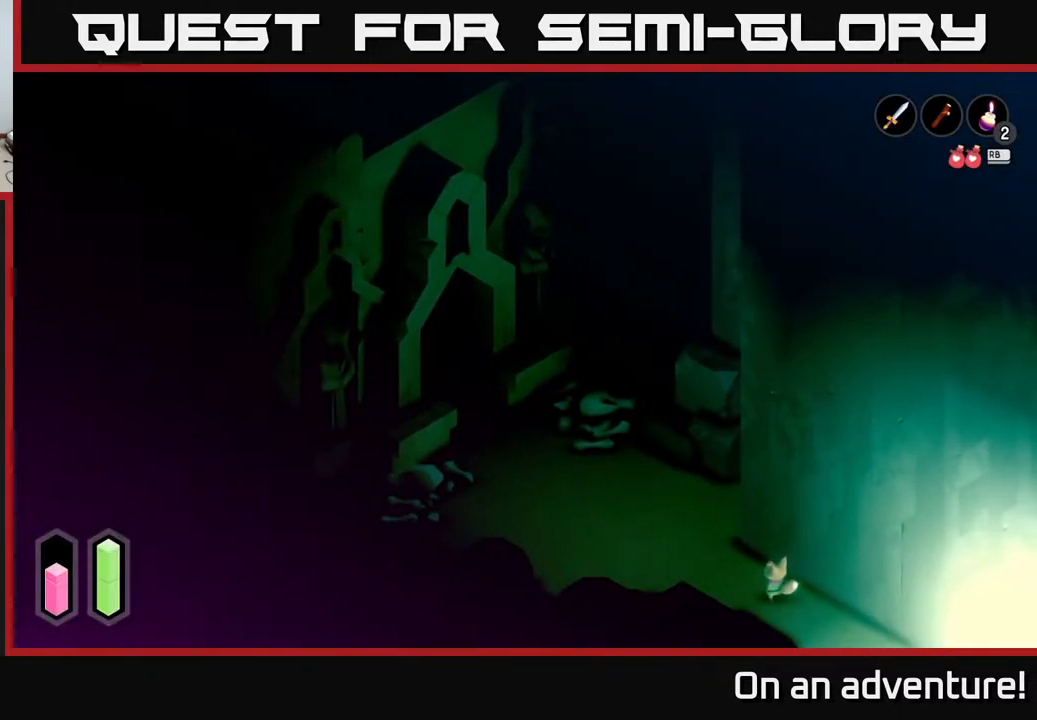
{"buttons": [], "left_stick": "up-left", "right_stick": "center", "events": [[17, "left_stick", "up-left"]]}
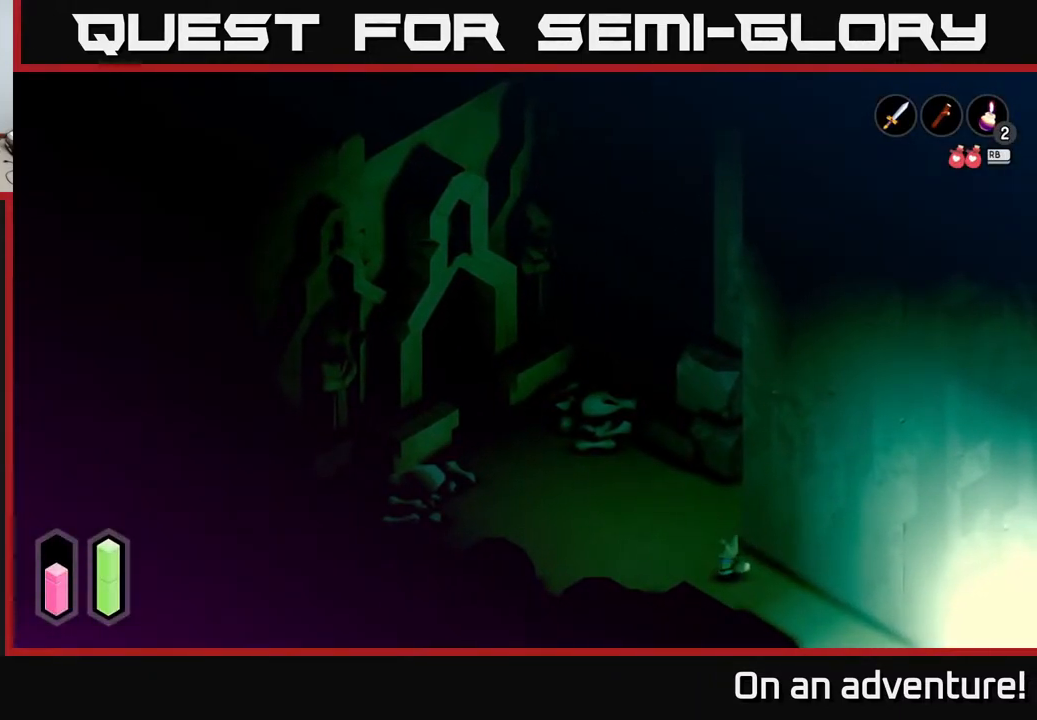
{"buttons": [], "left_stick": "up-left", "right_stick": "center", "events": []}
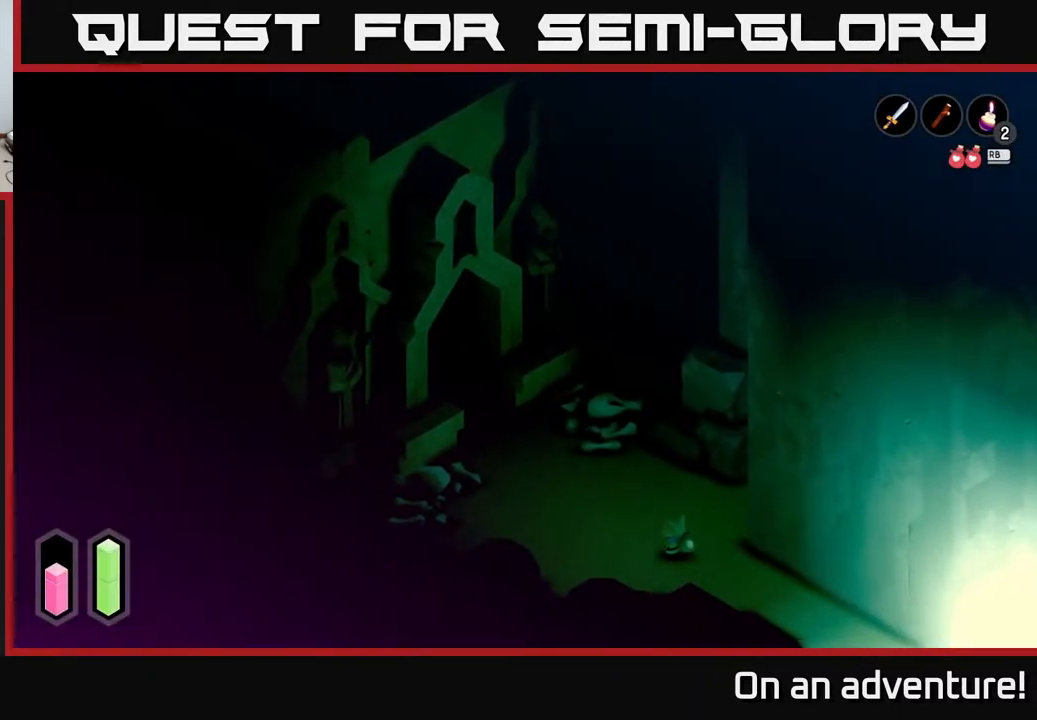
{"buttons": [], "left_stick": "up-left", "right_stick": "center", "events": []}
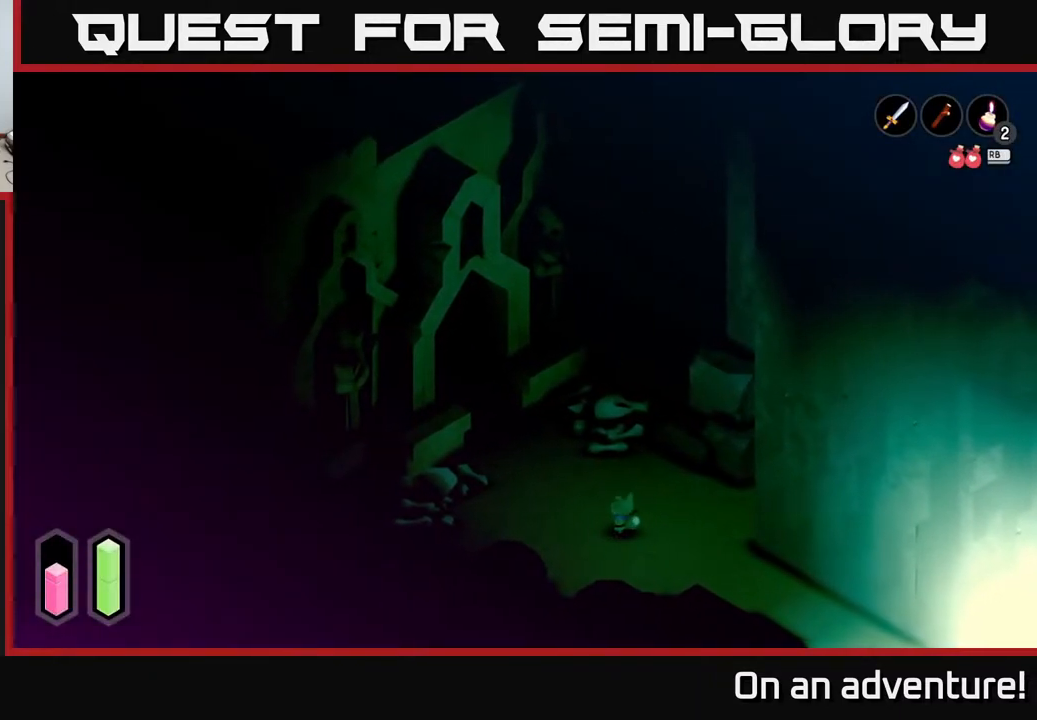
{"buttons": [], "left_stick": "up-left", "right_stick": "center", "events": []}
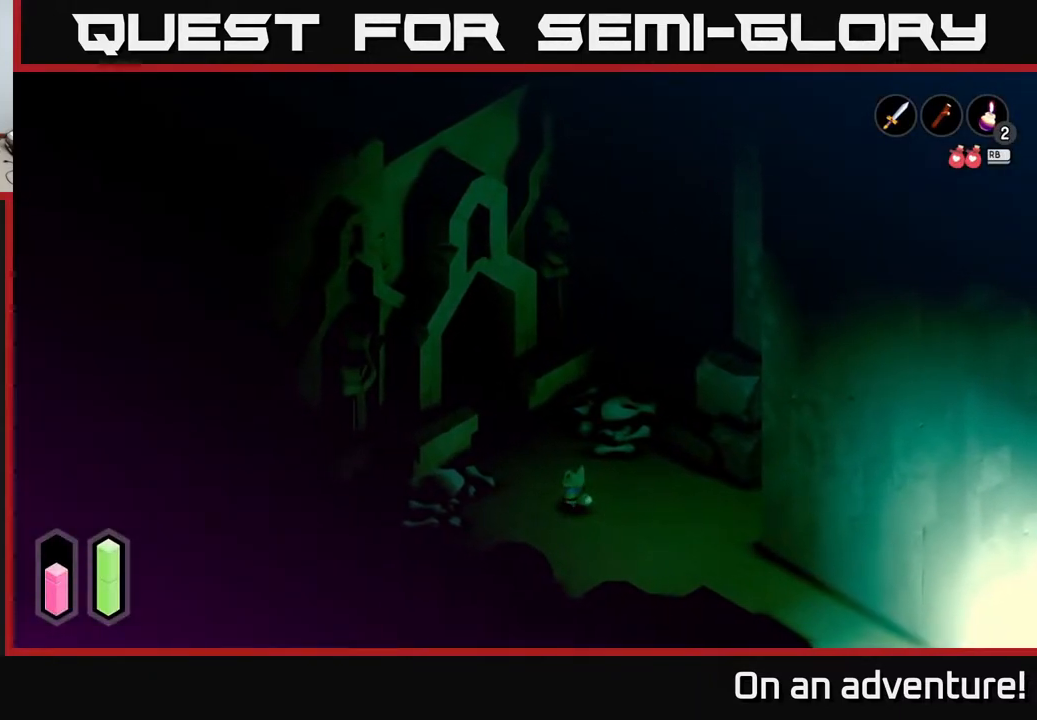
{"buttons": ["A"], "left_stick": "up", "right_stick": "center", "events": [[150, "A", "down"], [417, "left_stick", "up"]]}
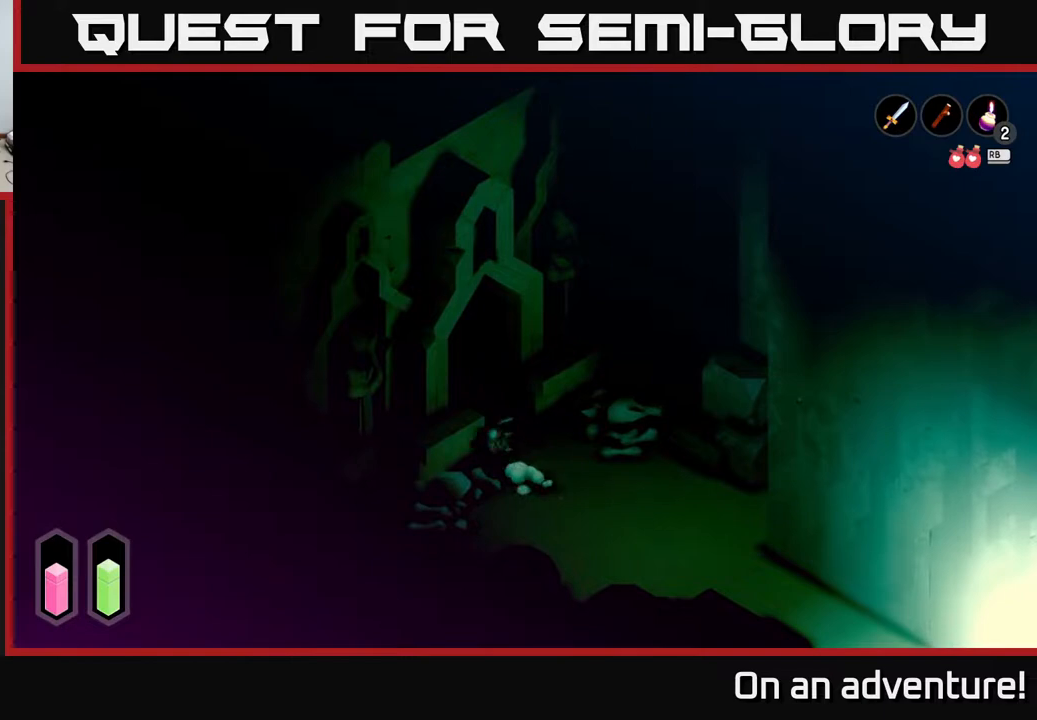
{"buttons": ["A"], "left_stick": "up-left", "right_stick": "center", "events": [[400, "left_stick", "up-left"]]}
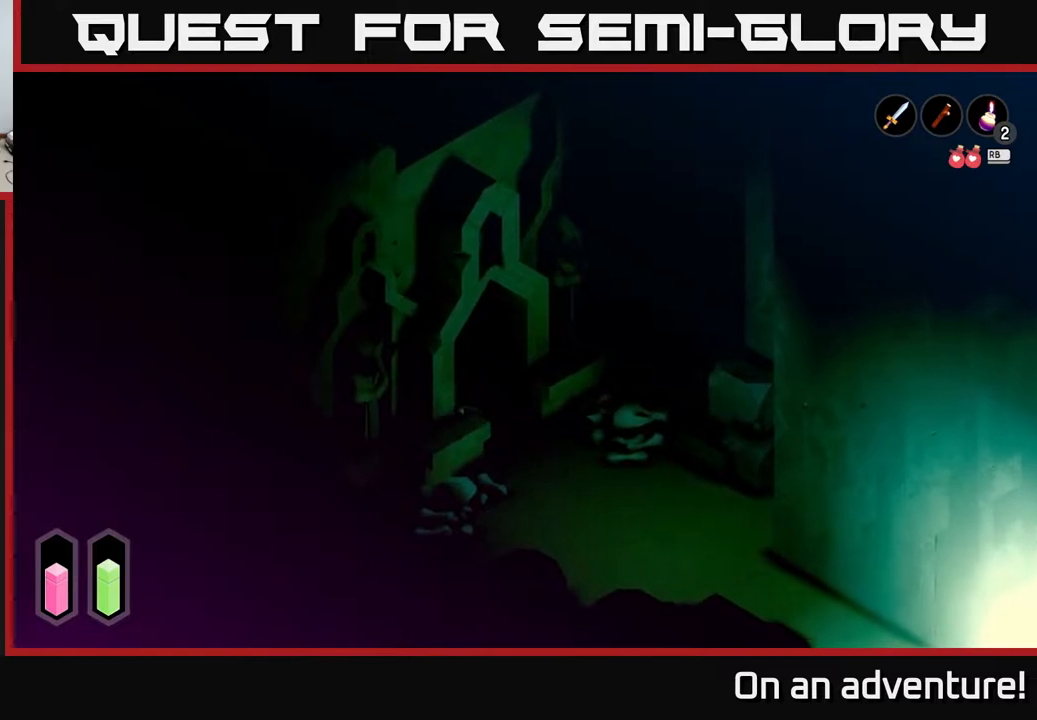
{"buttons": ["A"], "left_stick": "up", "right_stick": "center", "events": [[233, "left_stick", "up"]]}
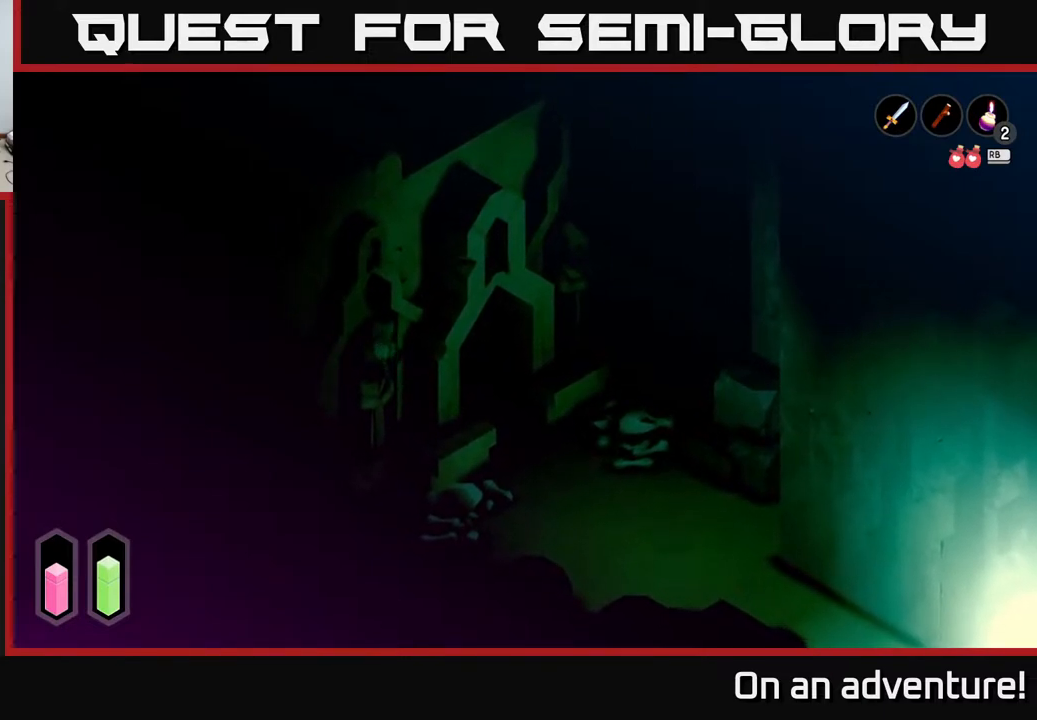
{"buttons": ["A"], "left_stick": "up-left", "right_stick": "center", "events": [[383, "left_stick", "up-left"]]}
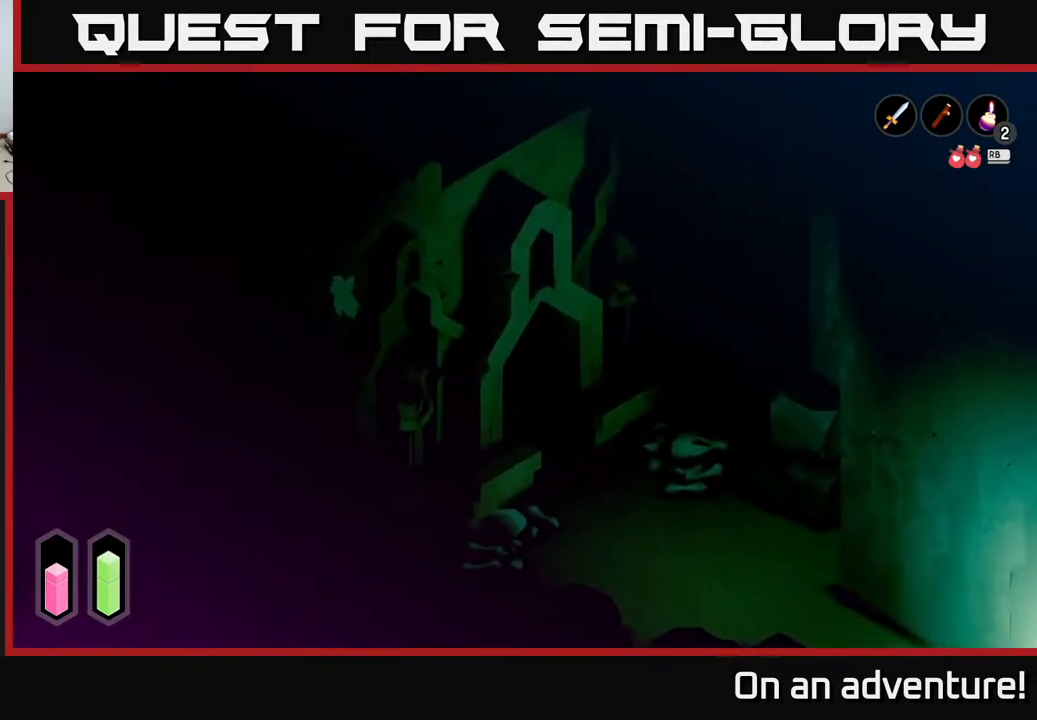
{"buttons": ["A"], "left_stick": "up-left", "right_stick": "center", "events": []}